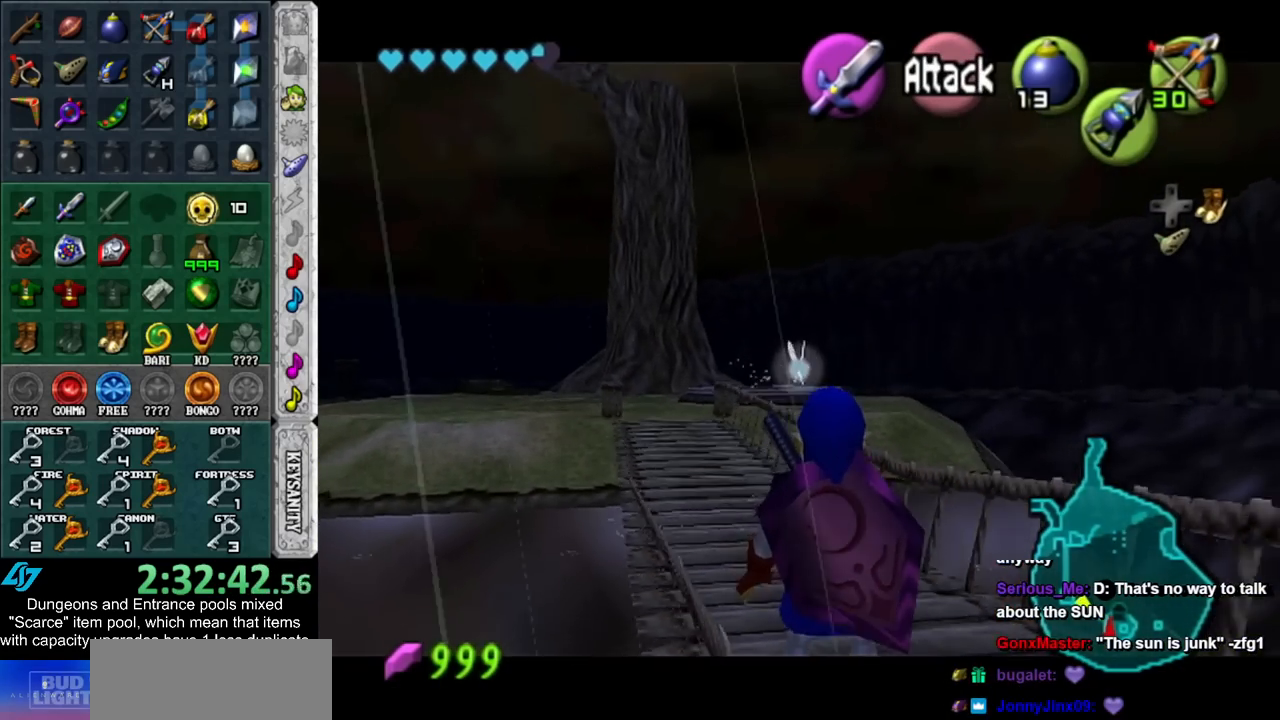
Gameplay with a controller (Nintendo layout); each line is a JSON object with the inputs held at the frame after it. "events" lists button and stick changes between this image and that frame as [ms after this image, input, new state], when the widget could be followed in between. Not read: L3 R3.
{"buttons": ["L1"], "left_stick": "center", "right_stick": "center", "events": []}
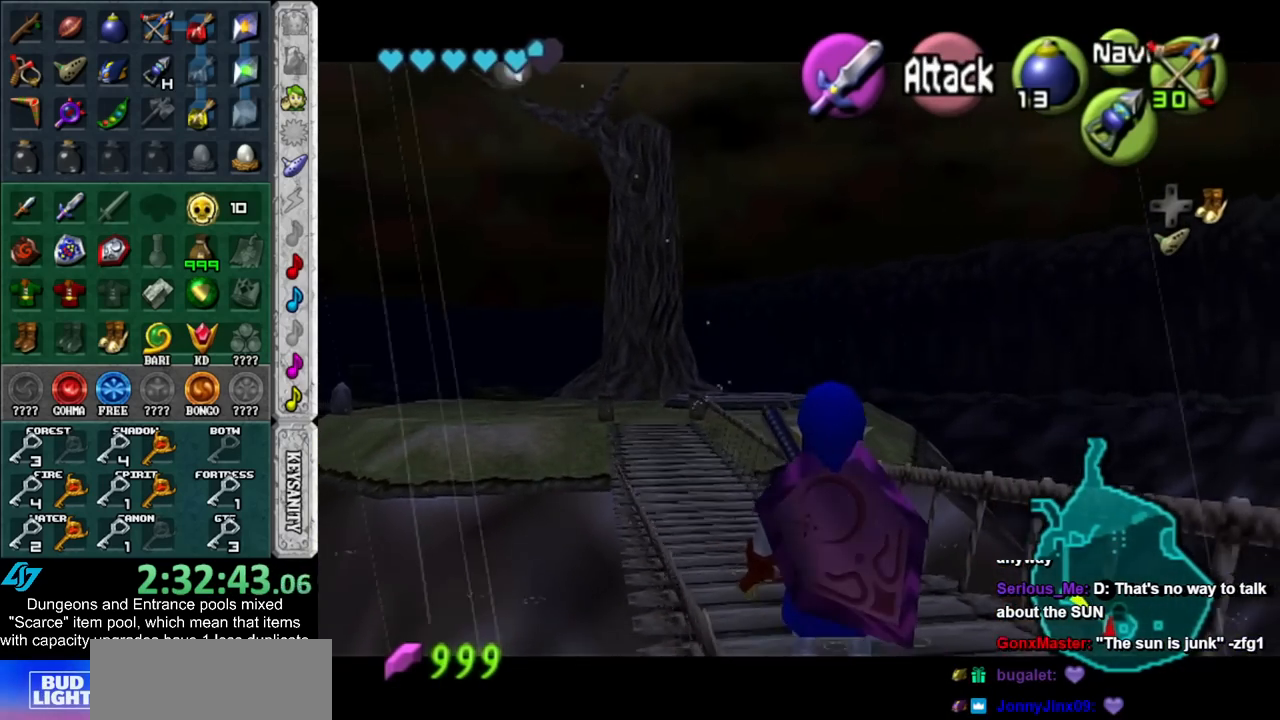
{"buttons": ["L1"], "left_stick": "center", "right_stick": "center", "events": []}
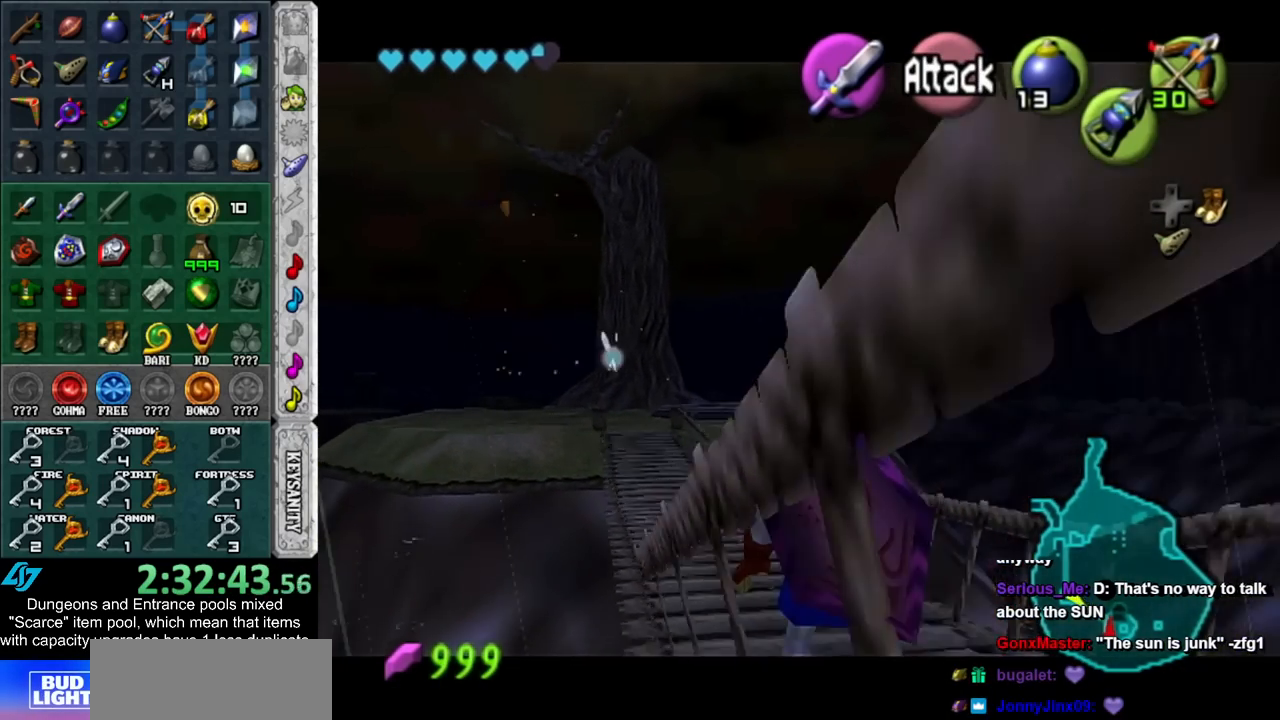
{"buttons": ["L1"], "left_stick": "center", "right_stick": "center", "events": []}
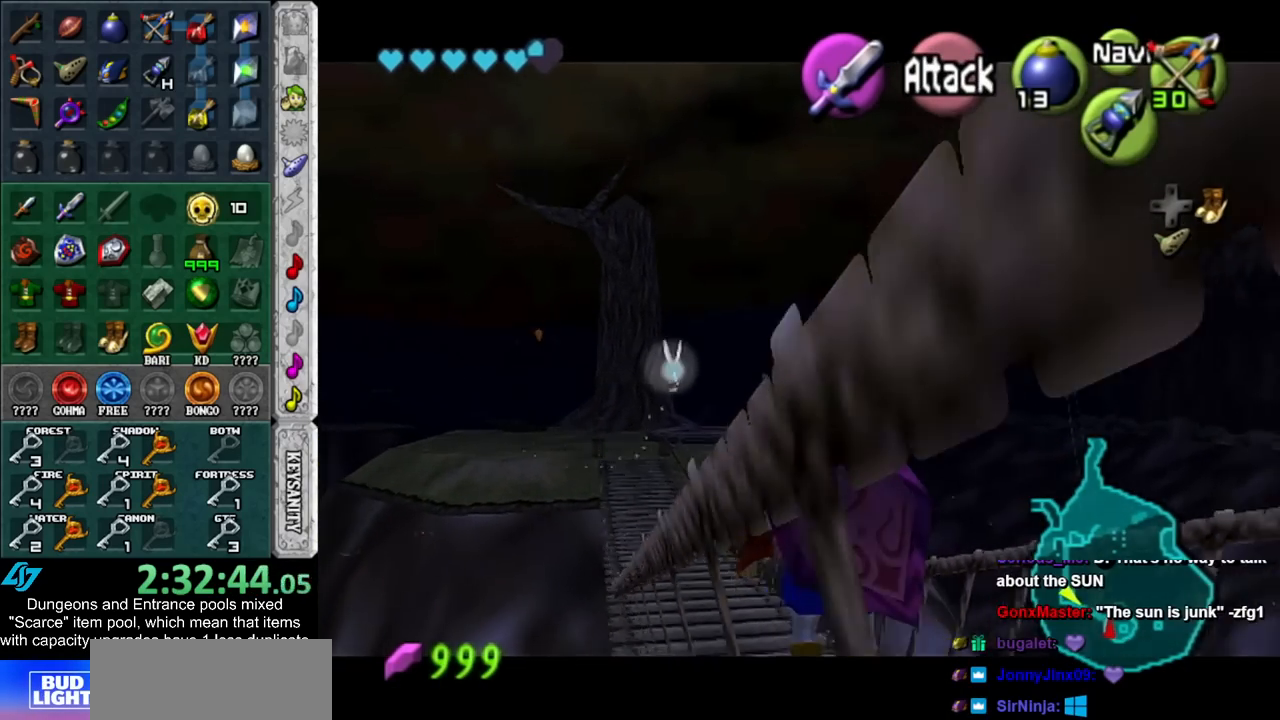
{"buttons": ["L1"], "left_stick": "center", "right_stick": "center", "events": []}
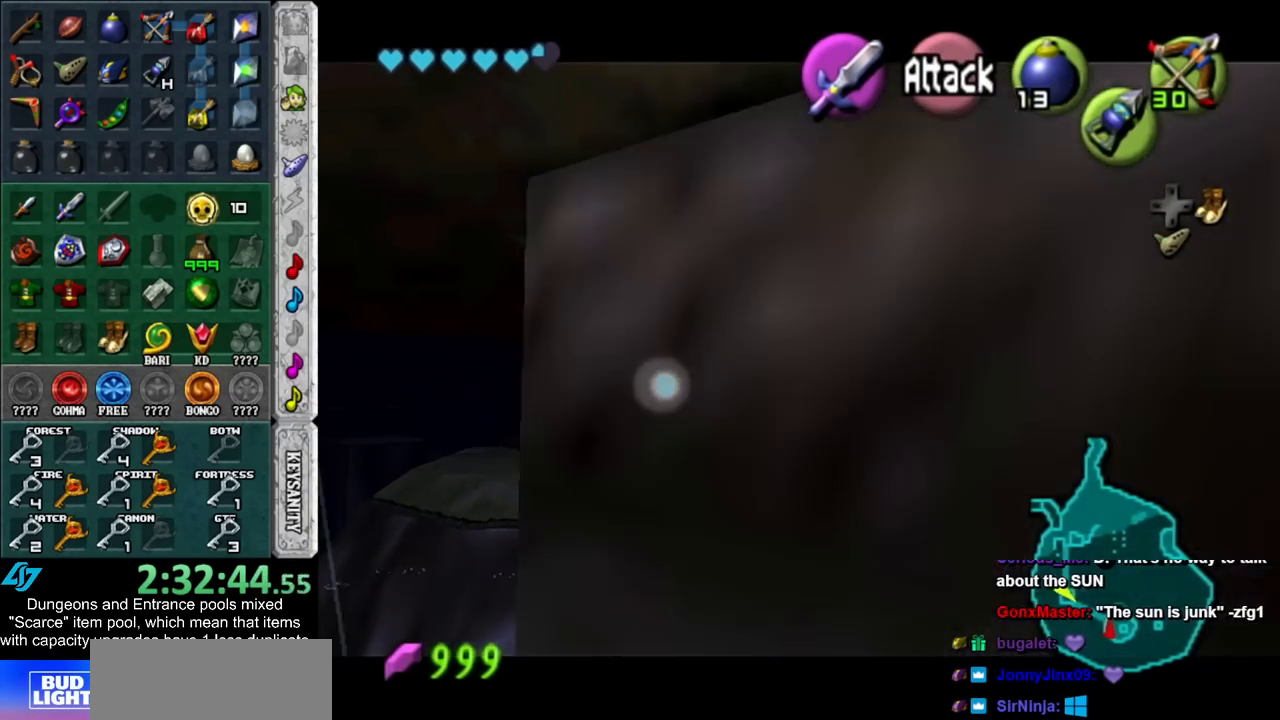
{"buttons": [], "left_stick": "center", "right_stick": "center", "events": [[300, "L1", "up"]]}
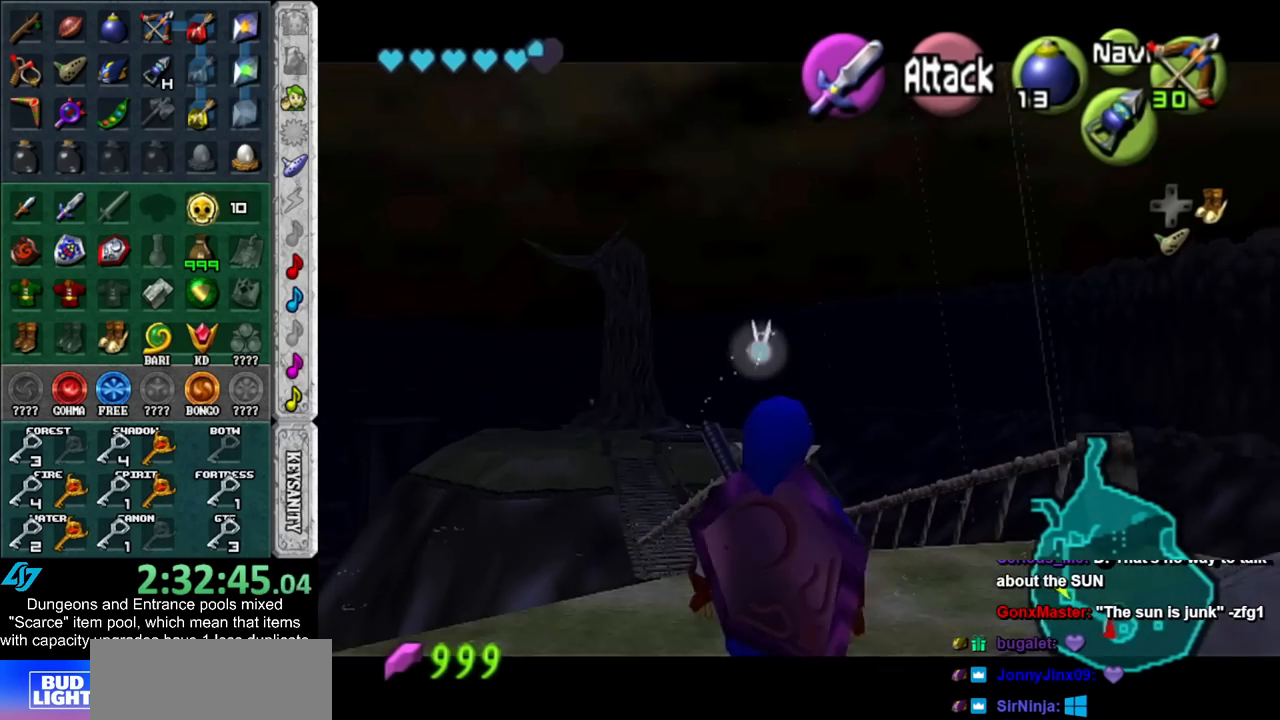
{"buttons": ["L1"], "left_stick": "center", "right_stick": "center", "events": [[17, "L1", "down"]]}
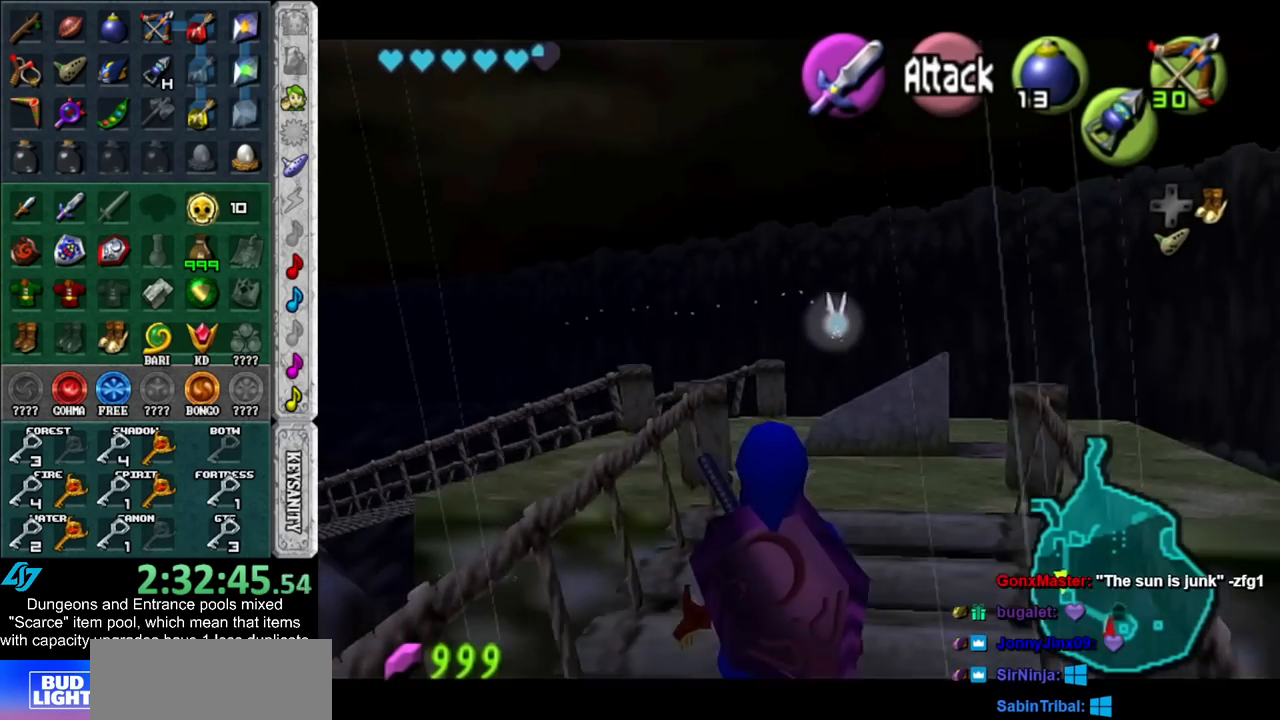
{"buttons": ["L1"], "left_stick": "center", "right_stick": "center", "events": []}
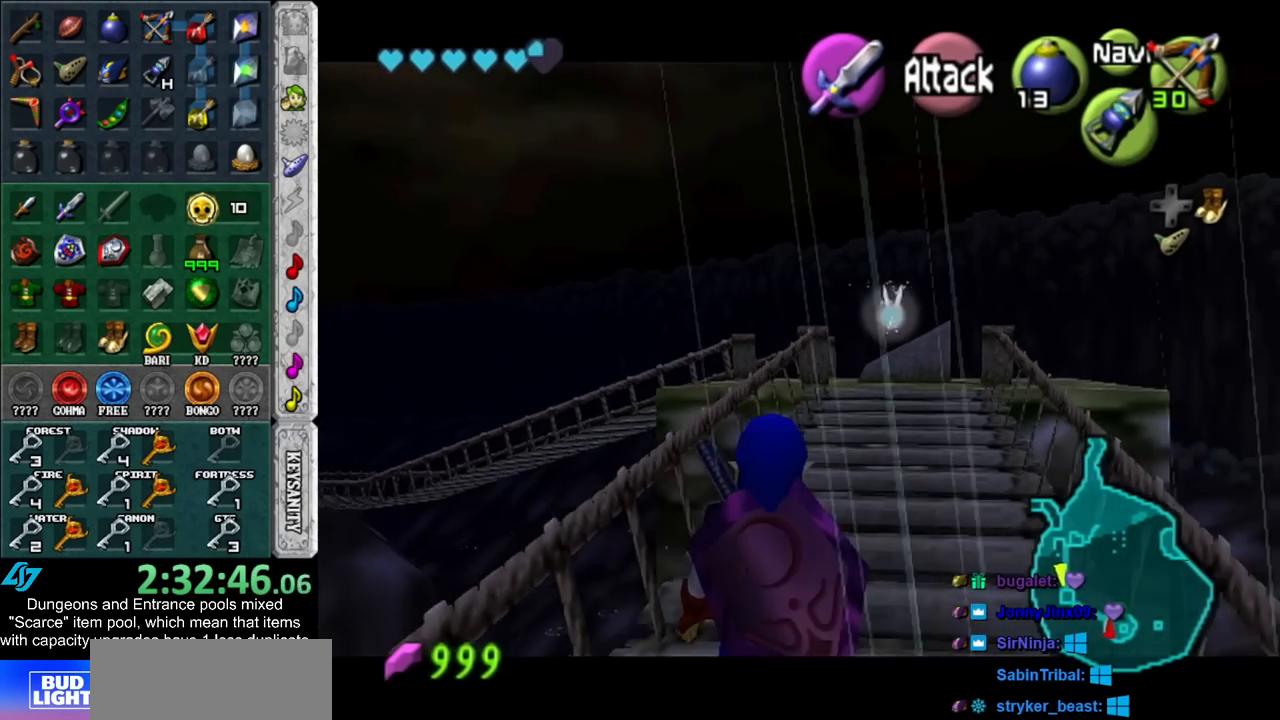
{"buttons": ["L1"], "left_stick": "center", "right_stick": "center", "events": []}
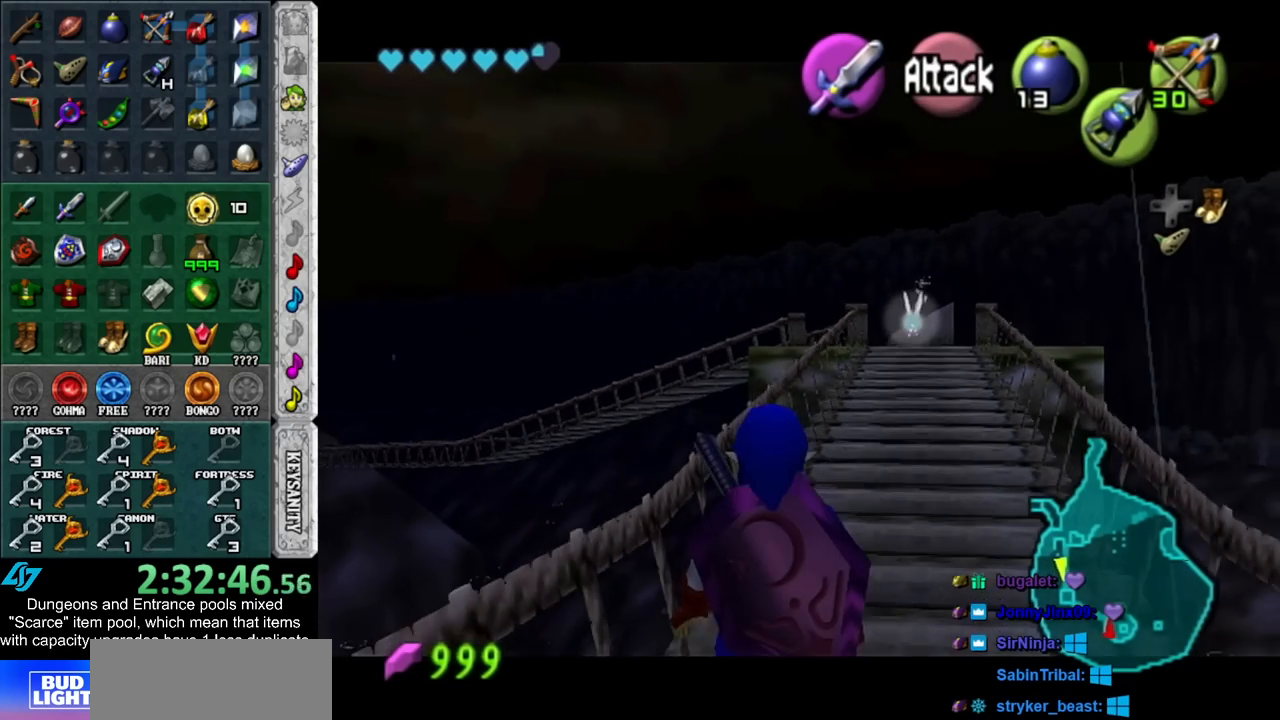
{"buttons": ["L1"], "left_stick": "center", "right_stick": "center", "events": []}
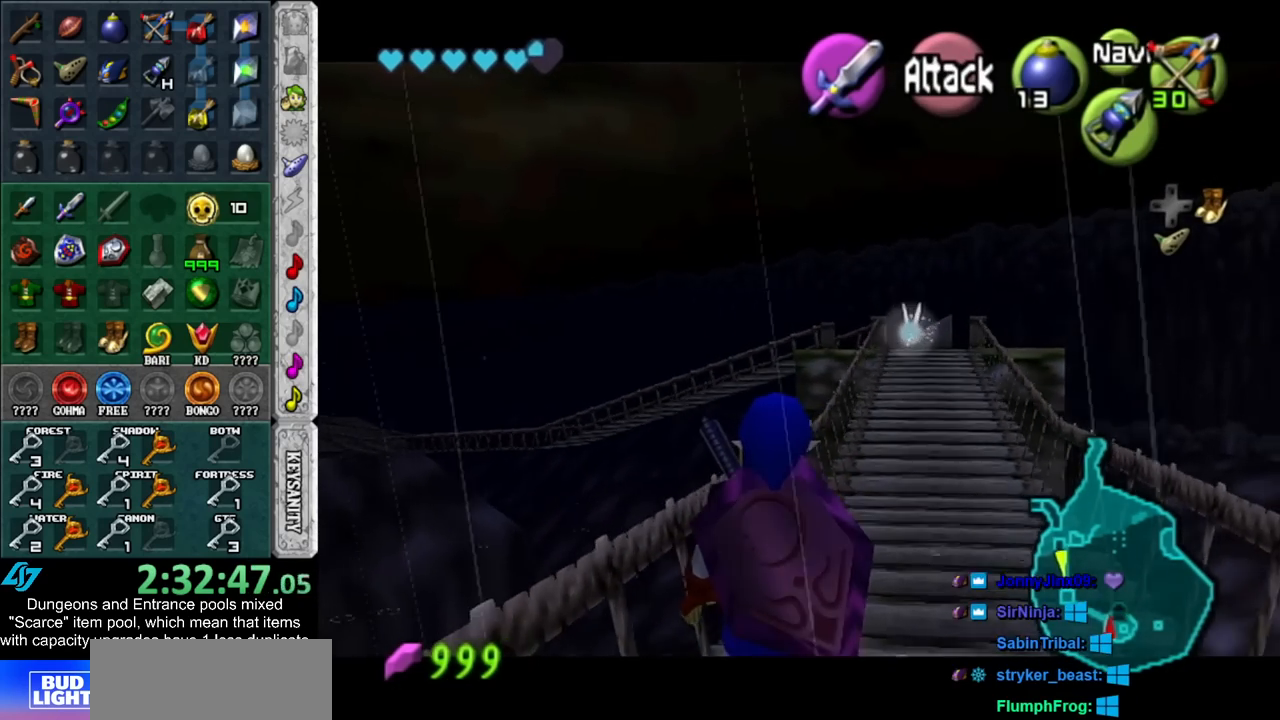
{"buttons": ["L1"], "left_stick": "center", "right_stick": "center", "events": []}
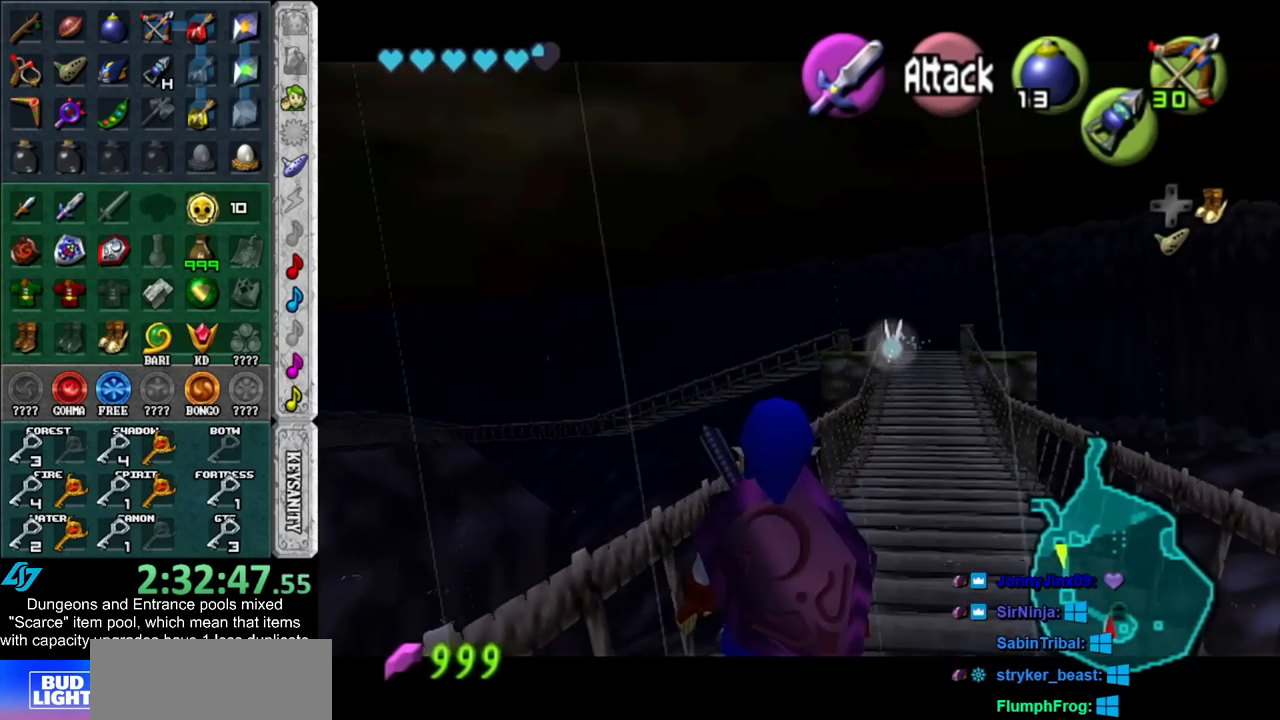
{"buttons": ["L1"], "left_stick": "center", "right_stick": "center", "events": []}
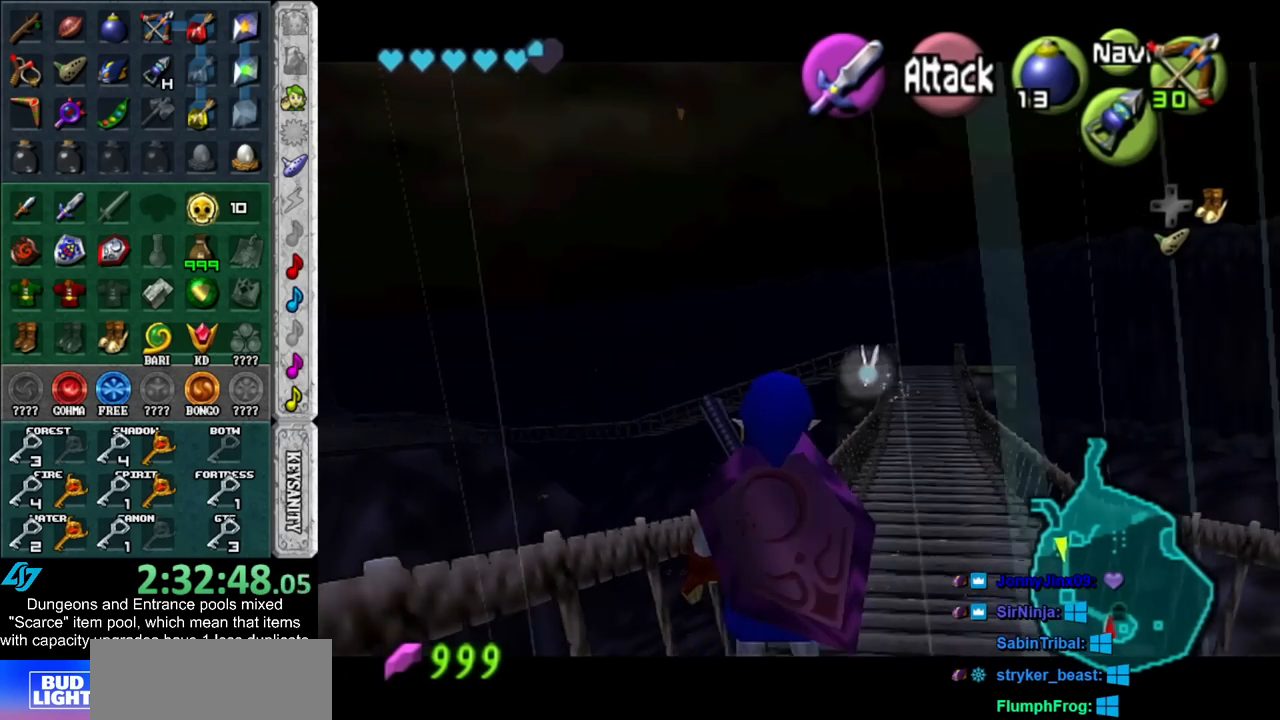
{"buttons": ["L1"], "left_stick": "center", "right_stick": "center", "events": []}
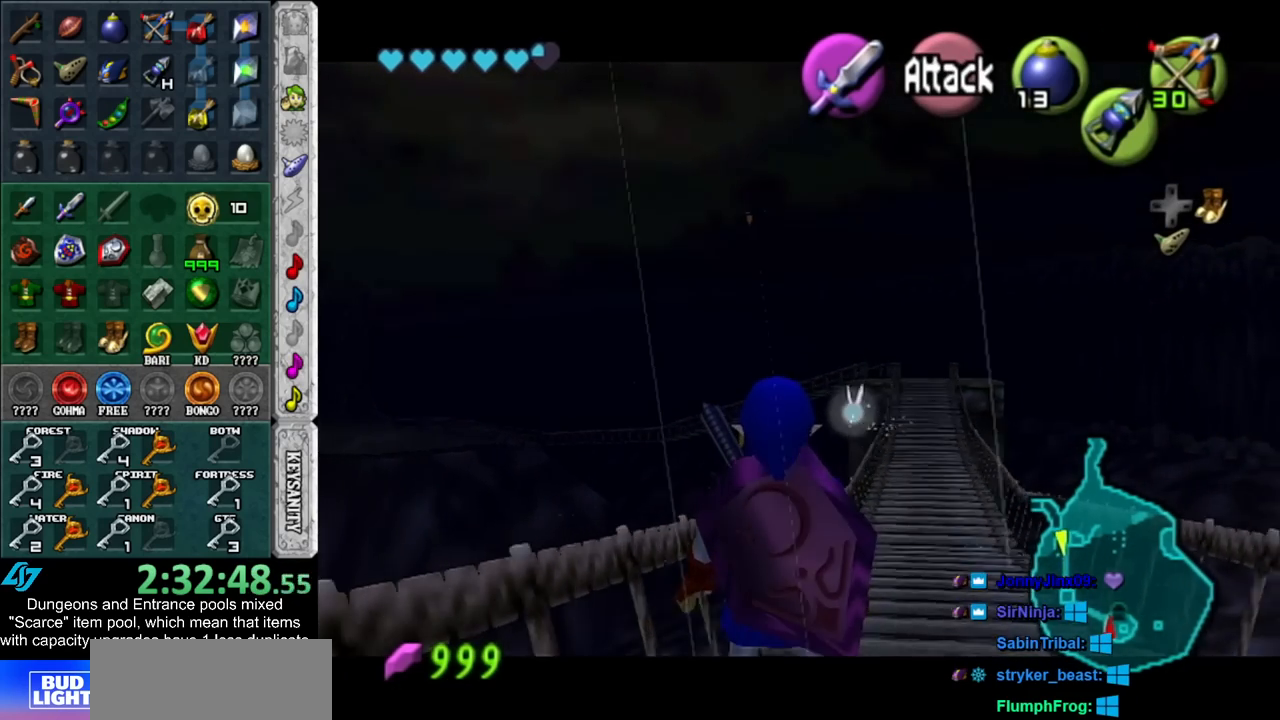
{"buttons": ["L1"], "left_stick": "center", "right_stick": "center", "events": []}
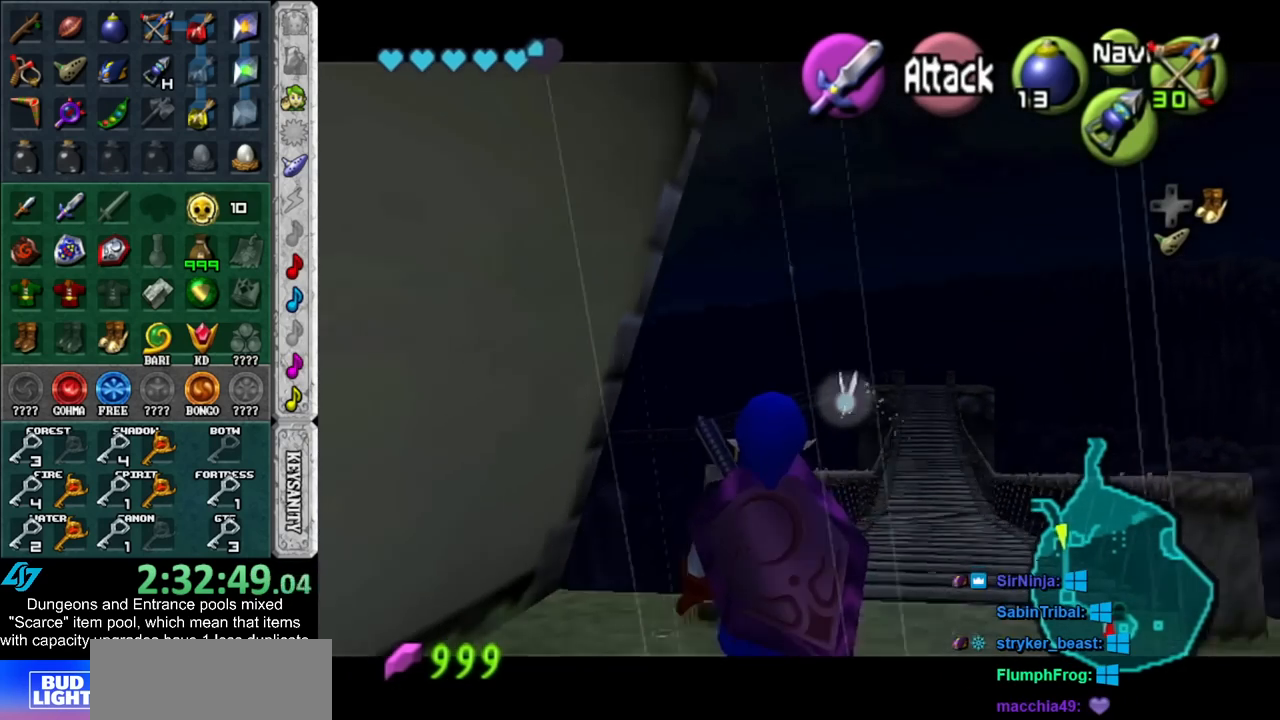
{"buttons": ["L1"], "left_stick": "center", "right_stick": "center", "events": []}
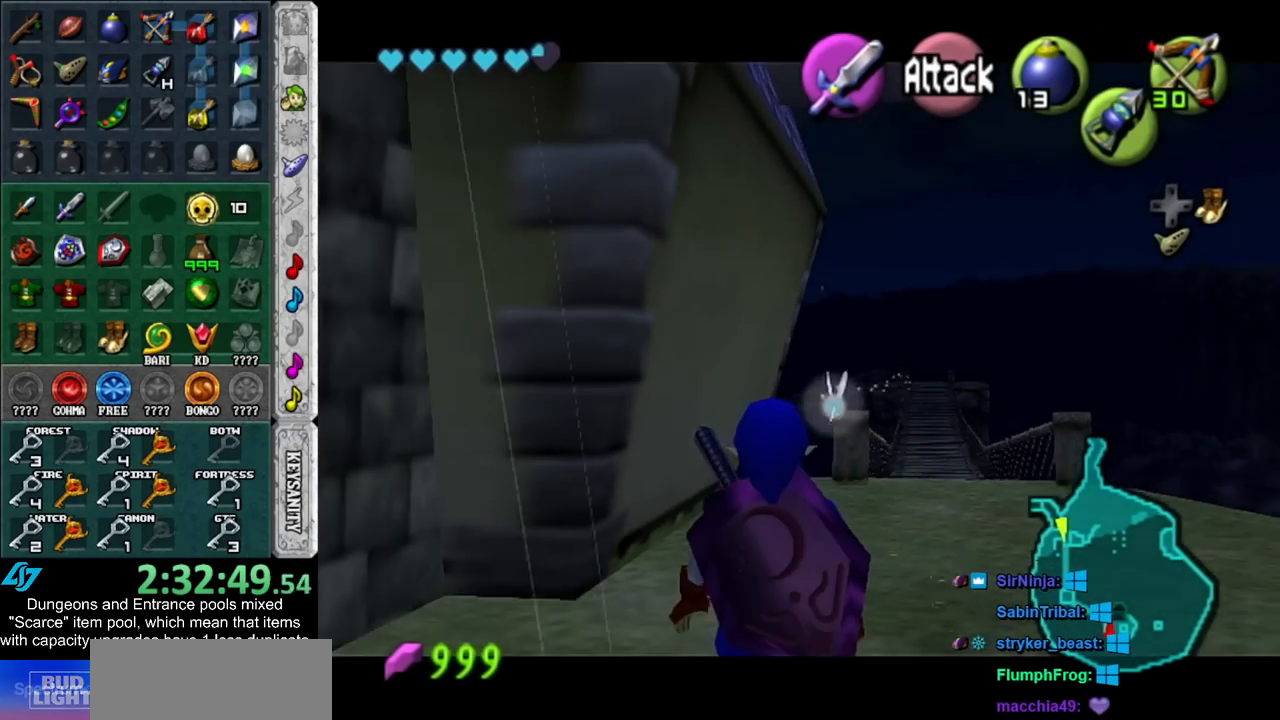
{"buttons": ["L1"], "left_stick": "center", "right_stick": "center", "events": []}
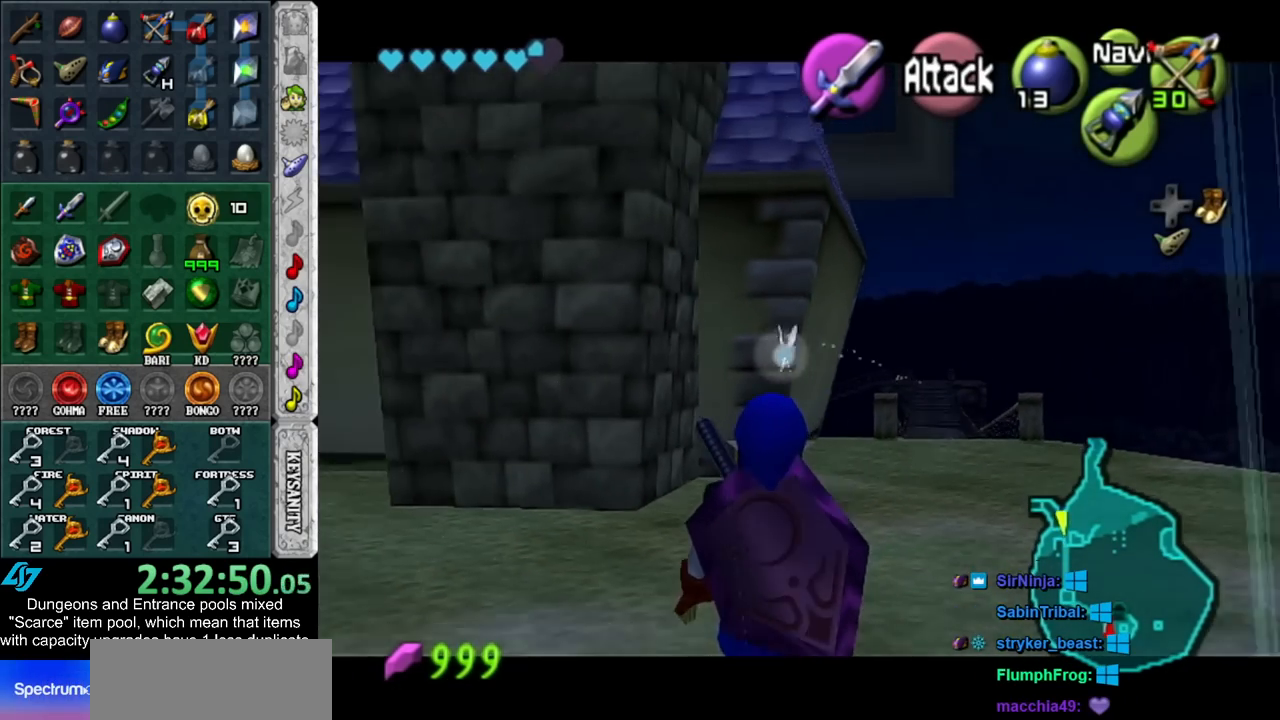
{"buttons": [], "left_stick": "center", "right_stick": "center", "events": [[17, "L1", "up"]]}
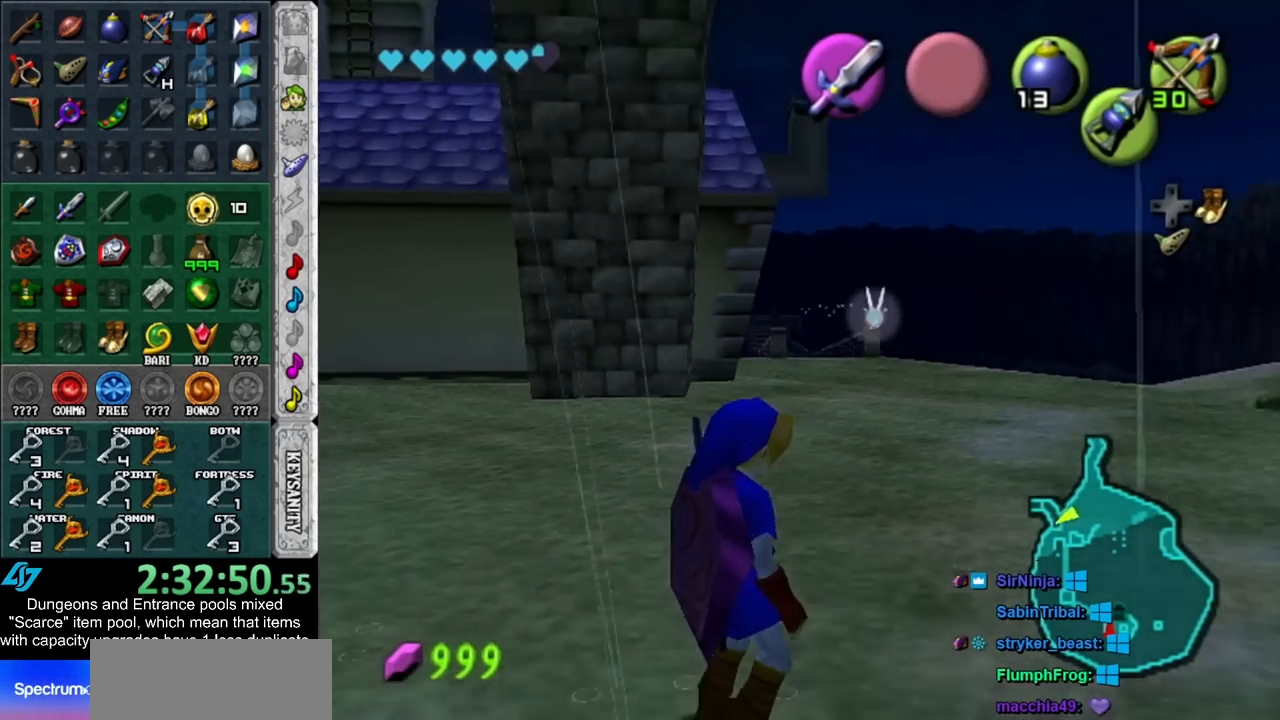
{"buttons": [], "left_stick": "up", "right_stick": "center", "events": [[50, "left_stick", "down-left"], [133, "L1", "down"], [167, "left_stick", "center"], [333, "L1", "up"], [333, "left_stick", "up"]]}
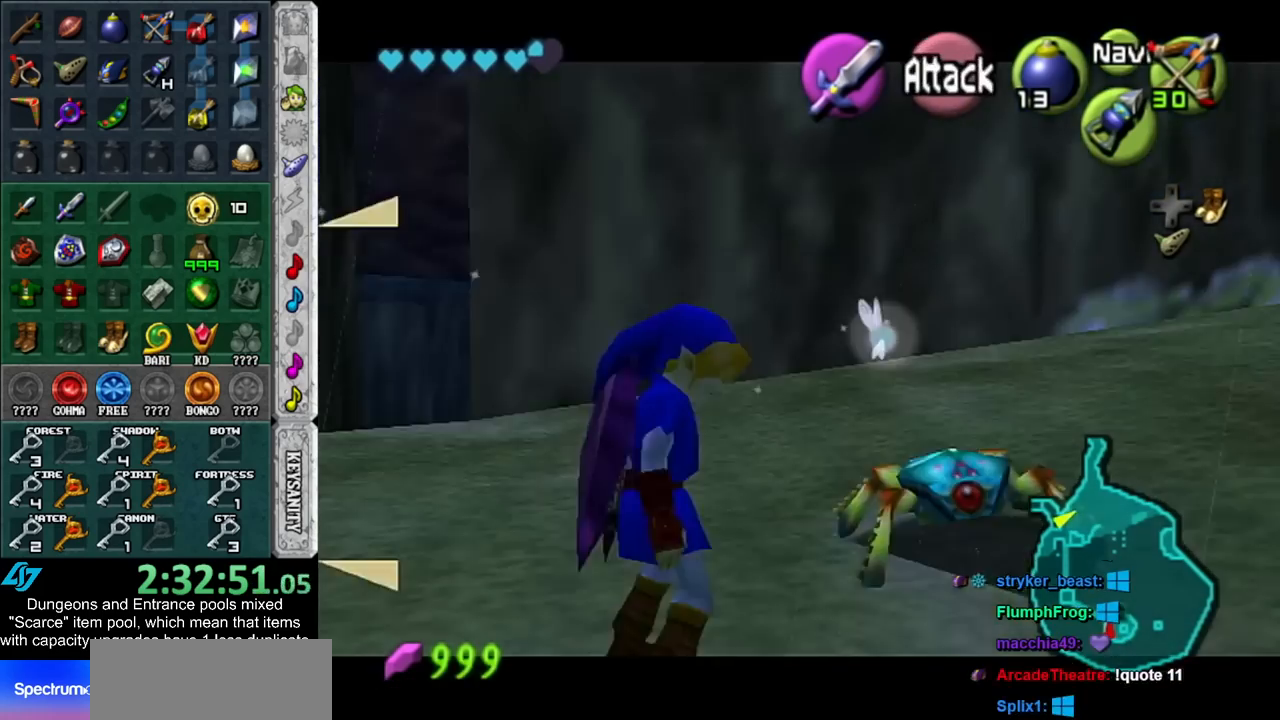
{"buttons": [], "left_stick": "down-right", "right_stick": "center", "events": [[50, "left_stick", "up-right"], [133, "L1", "down"], [350, "L1", "up"], [350, "left_stick", "down-right"]]}
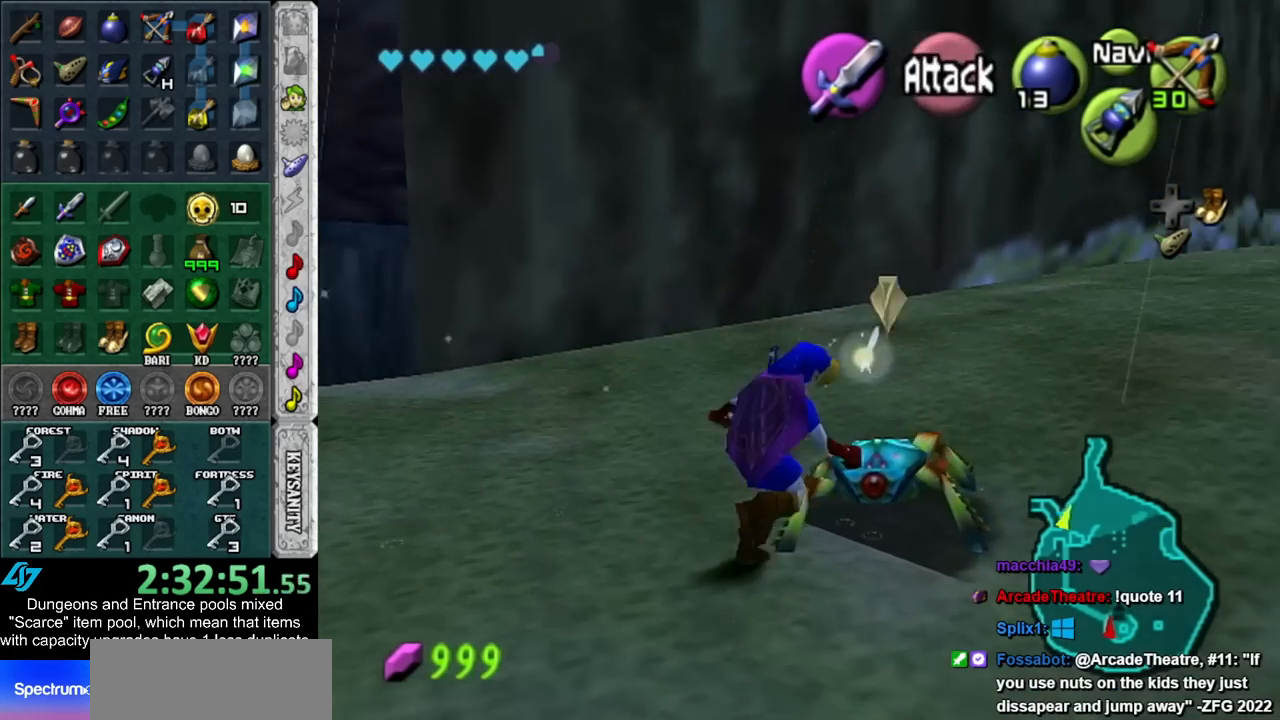
{"buttons": [], "left_stick": "right", "right_stick": "center", "events": [[300, "left_stick", "right"]]}
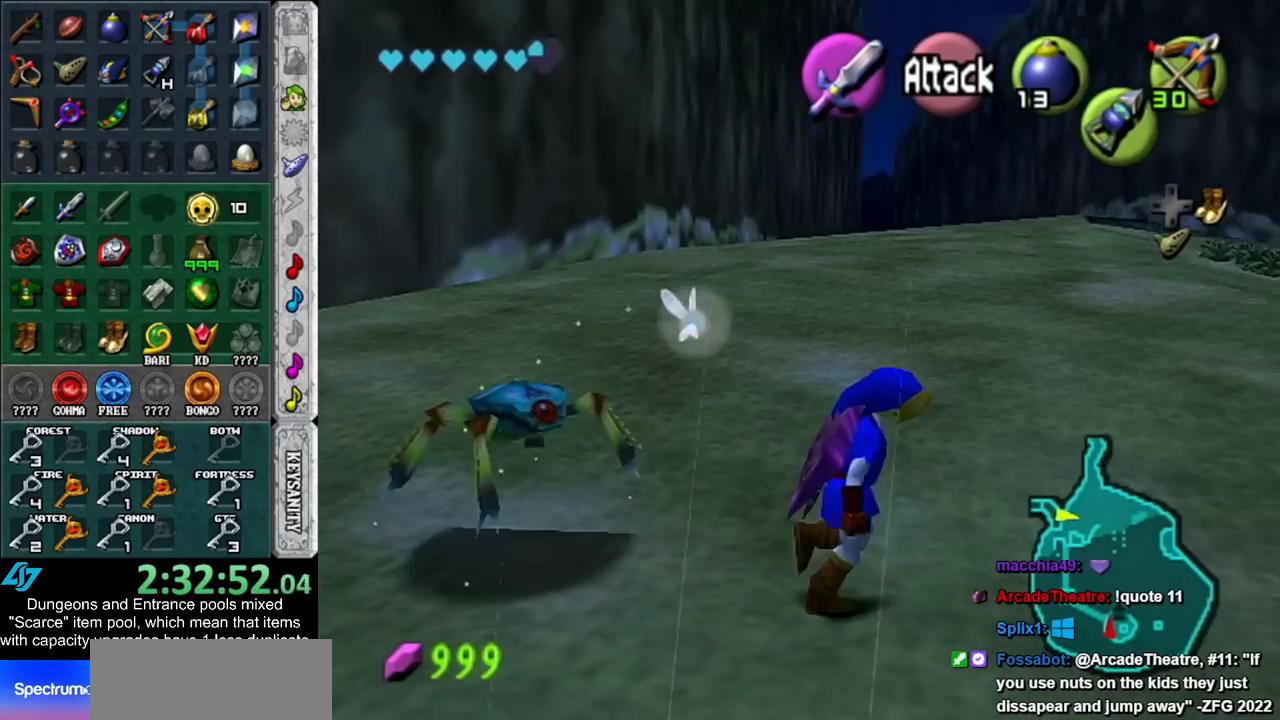
{"buttons": [], "left_stick": "right", "right_stick": "center", "events": []}
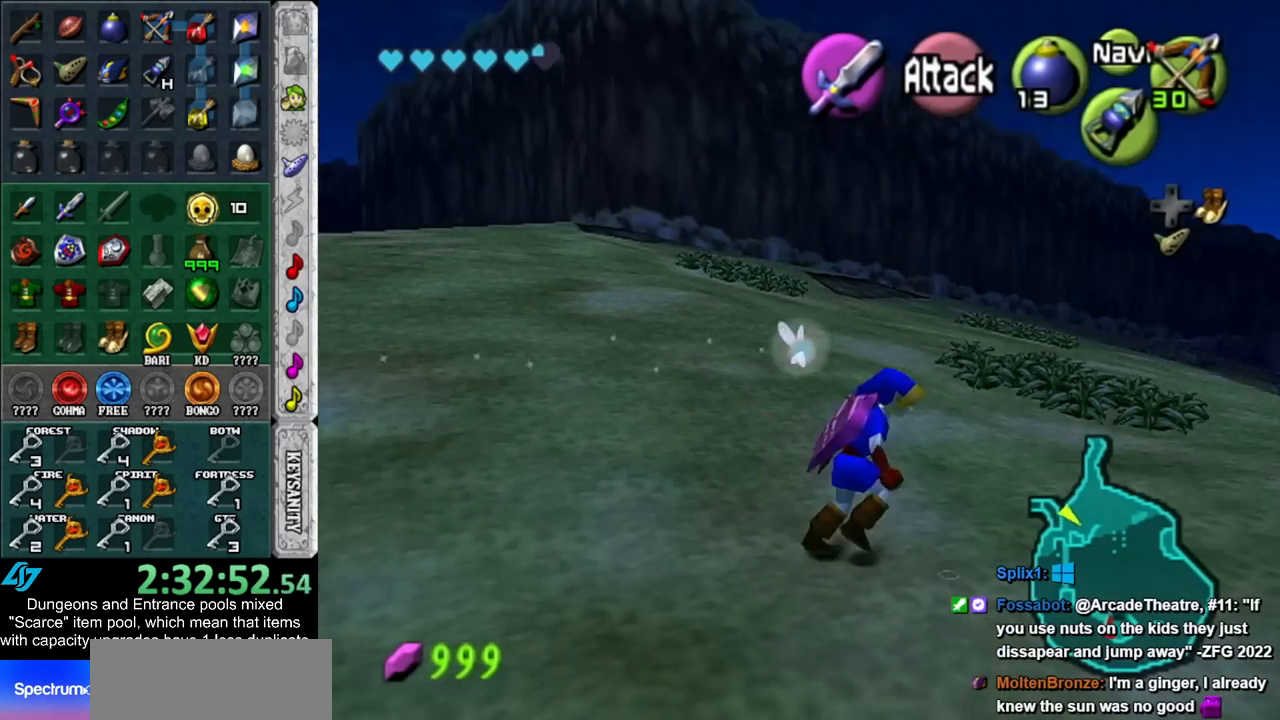
{"buttons": [], "left_stick": "up", "right_stick": "center", "events": [[17, "left_stick", "up-right"], [267, "left_stick", "up"]]}
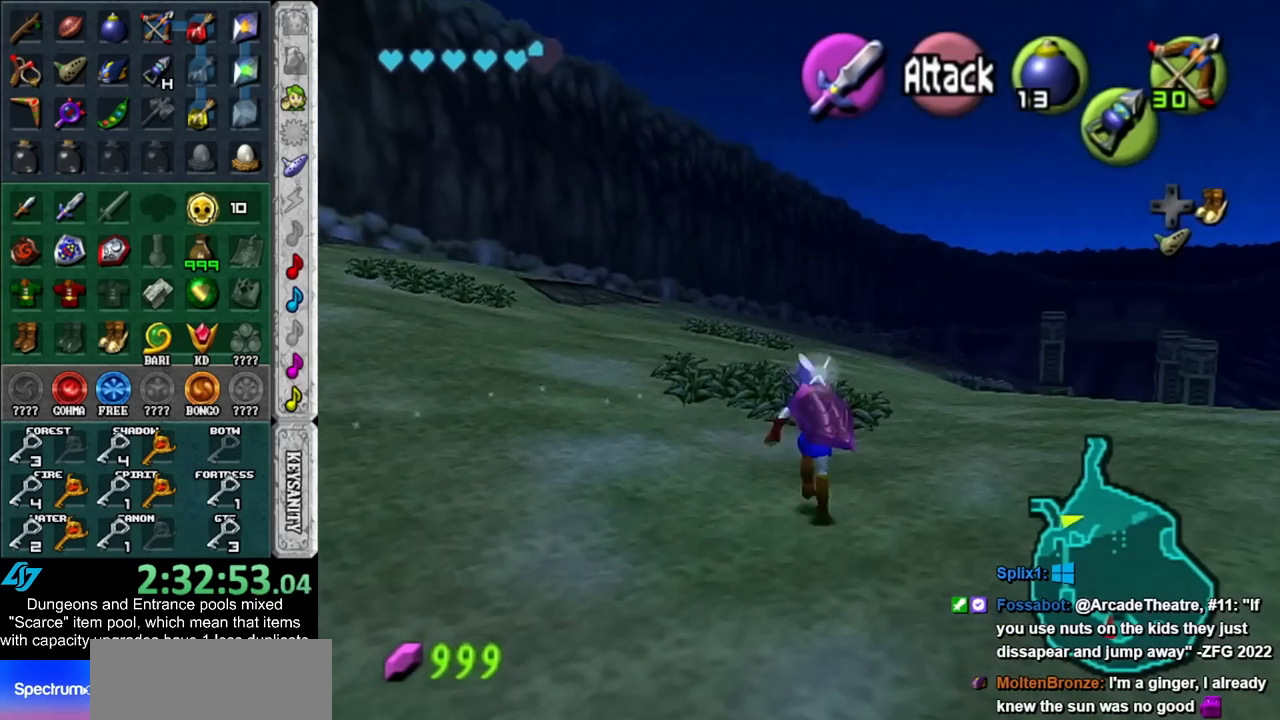
{"buttons": [], "left_stick": "up", "right_stick": "center", "events": []}
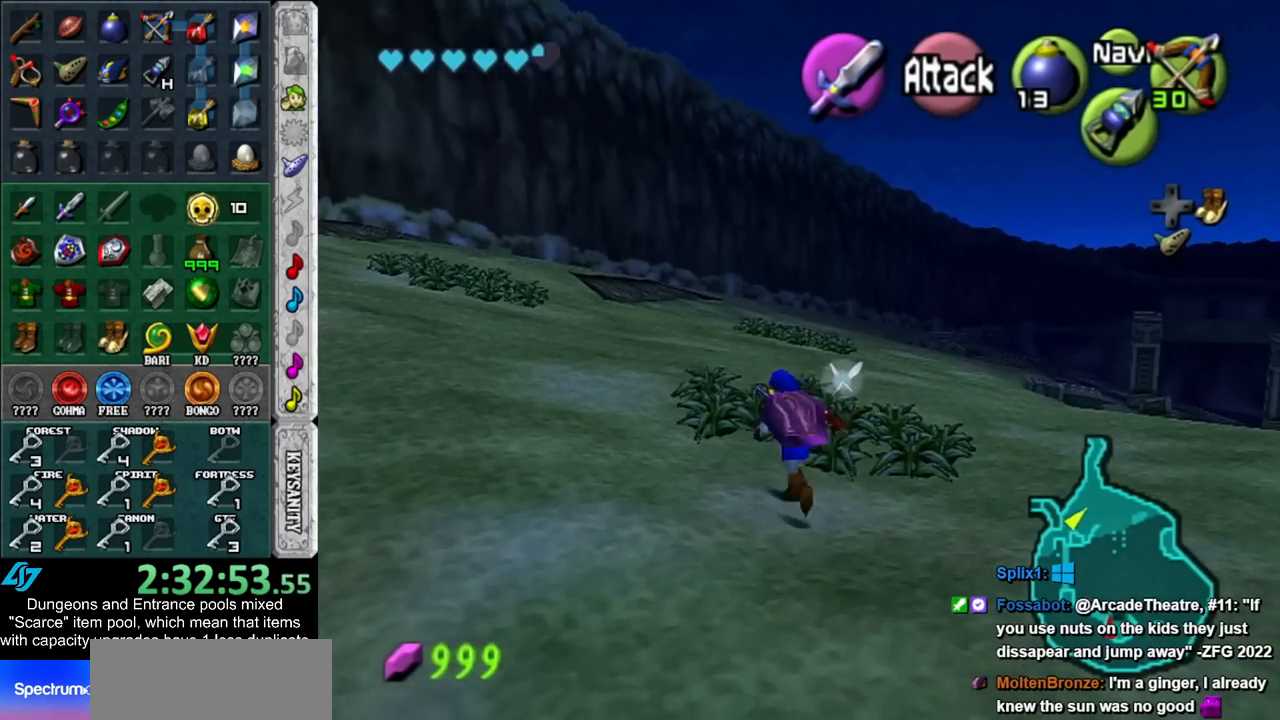
{"buttons": ["B"], "left_stick": "up-left", "right_stick": "center", "events": [[200, "left_stick", "up-right"], [483, "B", "down"], [483, "left_stick", "up-left"]]}
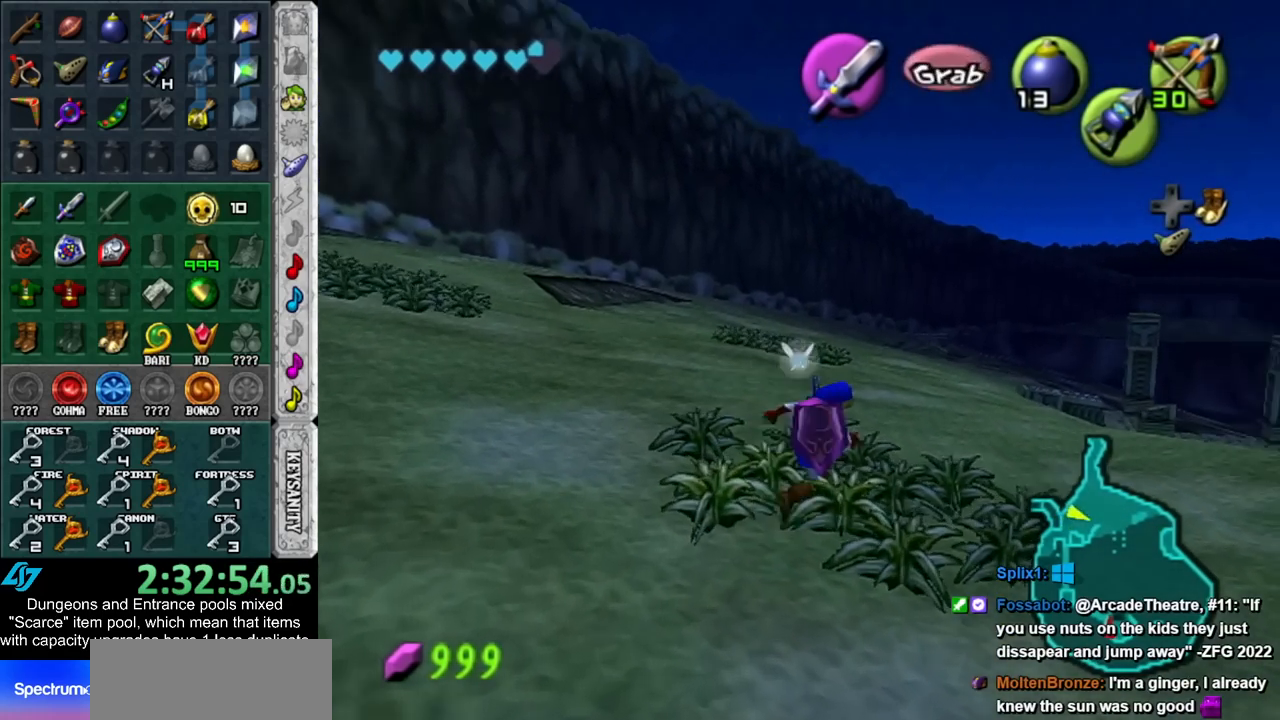
{"buttons": [], "left_stick": "left", "right_stick": "center", "events": [[50, "B", "up"], [67, "left_stick", "down-right"], [133, "B", "down"], [133, "left_stick", "up-right"], [200, "left_stick", "up-left"], [233, "B", "up"], [300, "left_stick", "down-right"], [333, "B", "down"], [350, "left_stick", "up-right"], [450, "B", "up"], [450, "left_stick", "left"]]}
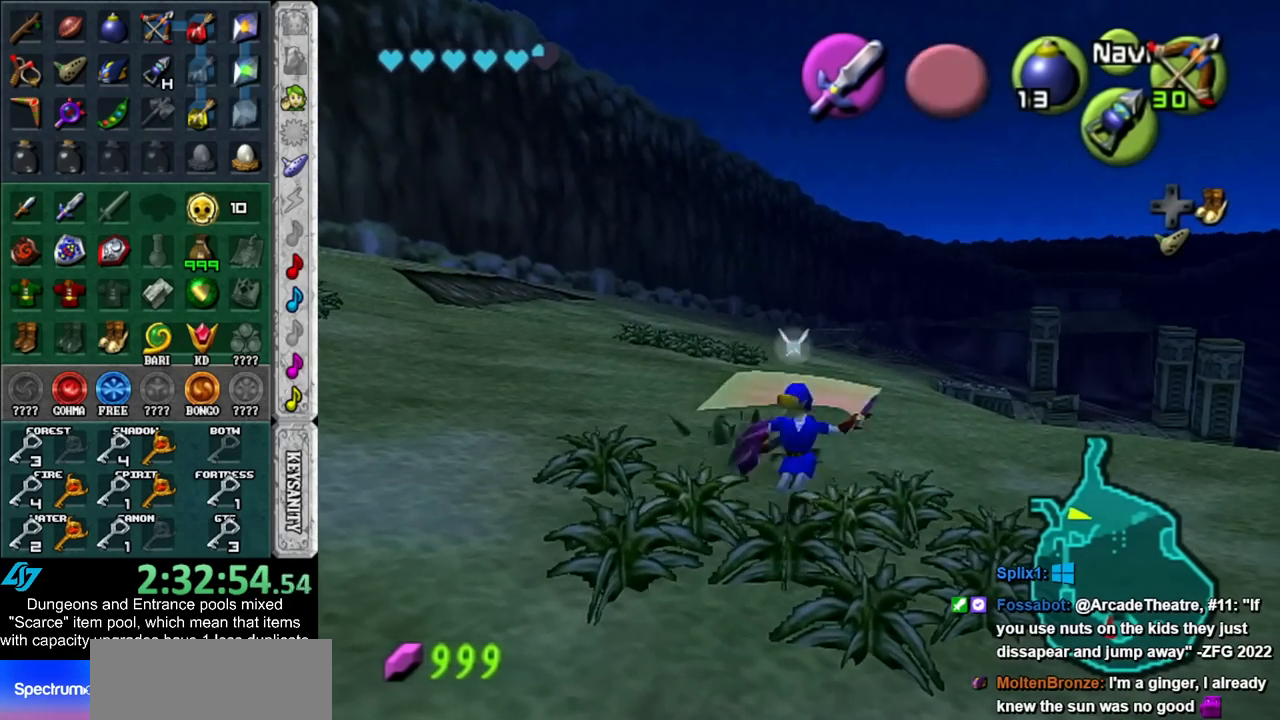
{"buttons": [], "left_stick": "down-right", "right_stick": "center", "events": [[17, "B", "down"], [17, "left_stick", "down-left"], [67, "left_stick", "center"], [167, "B", "up"], [300, "left_stick", "down-right"]]}
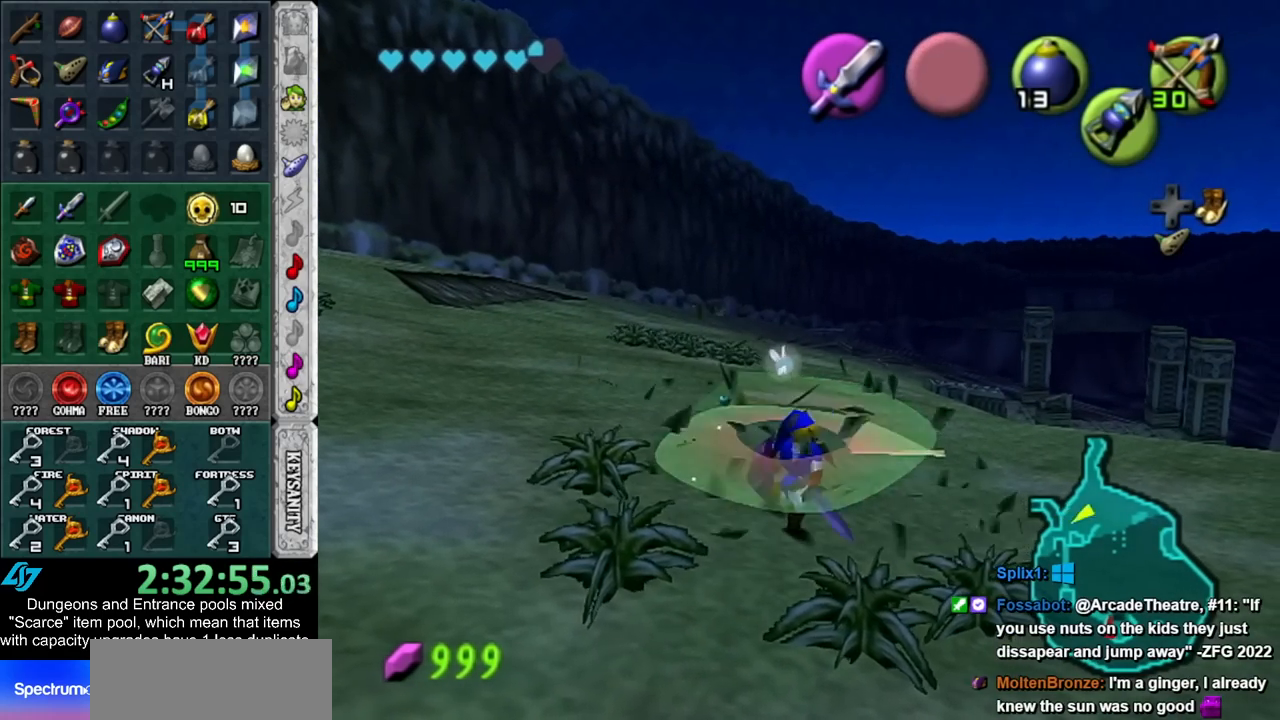
{"buttons": [], "left_stick": "center", "right_stick": "center", "events": [[50, "left_stick", "right"], [100, "L1", "down"], [233, "B", "down"], [367, "L1", "up"], [383, "B", "up"], [383, "left_stick", "center"]]}
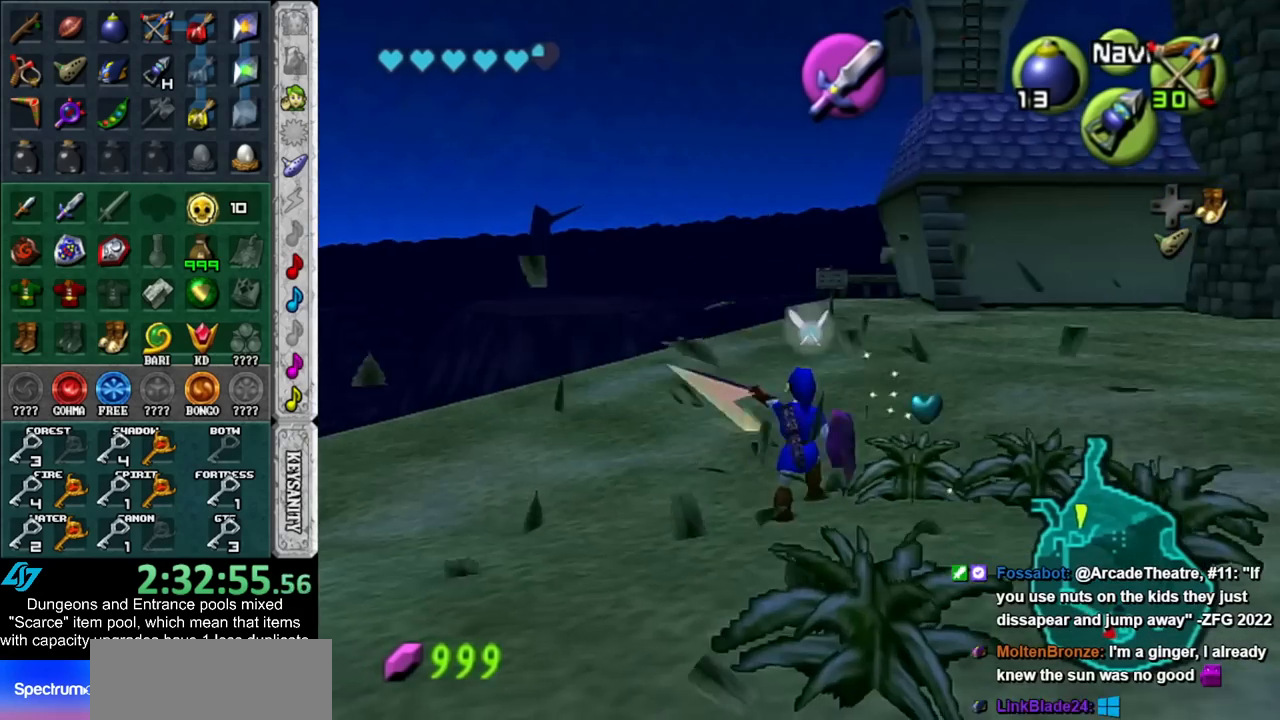
{"buttons": ["B", "L1"], "left_stick": "center", "right_stick": "center", "events": [[117, "left_stick", "down-right"], [300, "L1", "down"], [350, "B", "down"], [350, "left_stick", "center"]]}
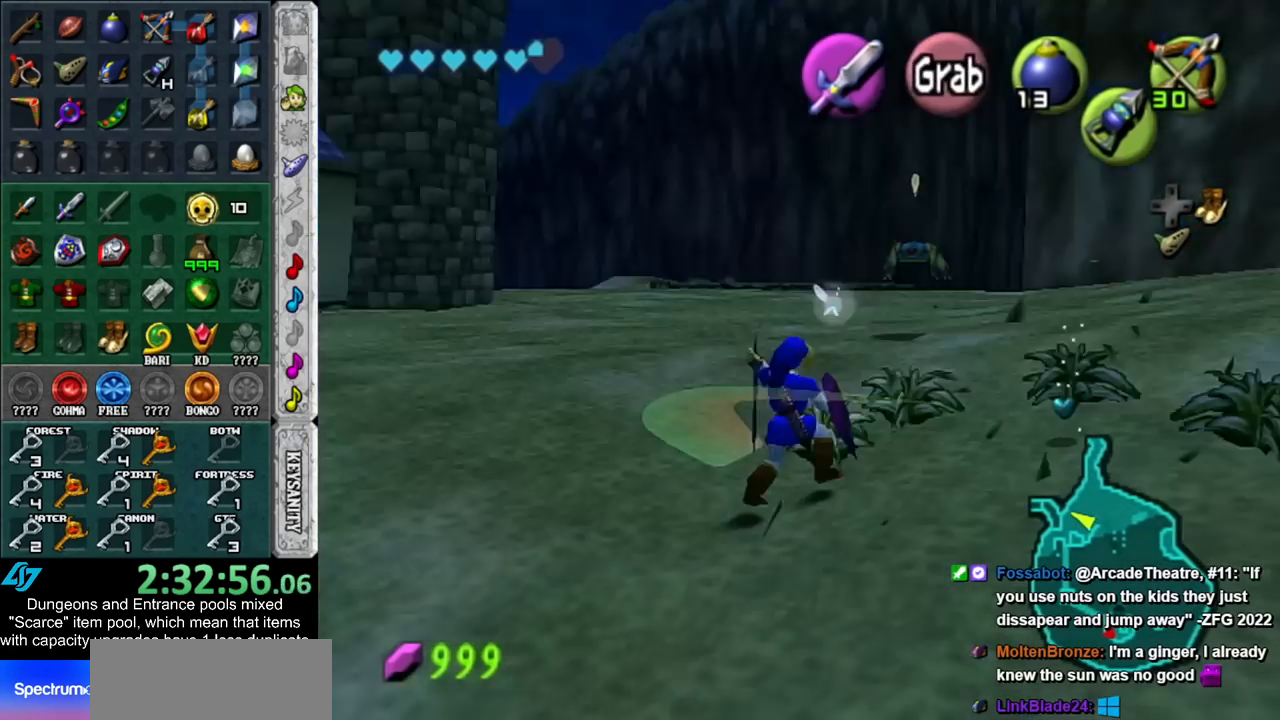
{"buttons": [], "left_stick": "up-right", "right_stick": "center", "events": [[50, "B", "up"], [50, "L1", "up"], [133, "left_stick", "up"], [483, "left_stick", "up-right"]]}
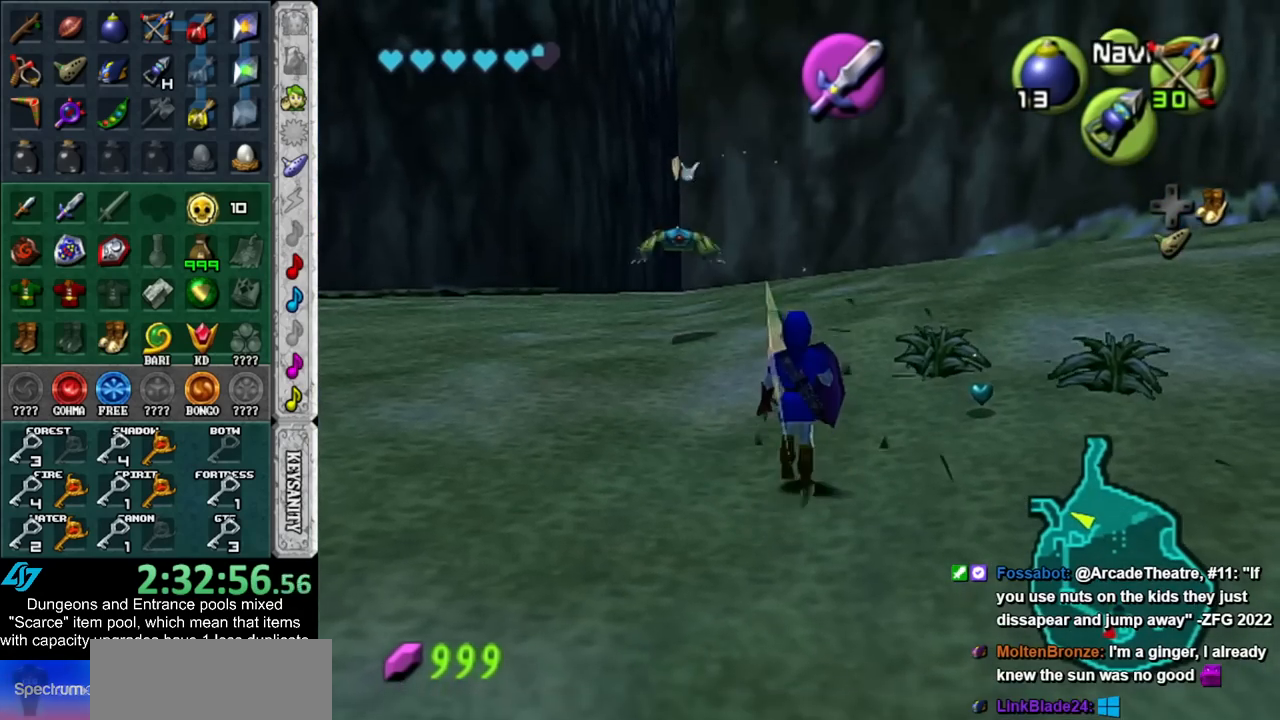
{"buttons": [], "left_stick": "right", "right_stick": "center", "events": [[117, "B", "down"], [300, "B", "up"], [450, "left_stick", "right"]]}
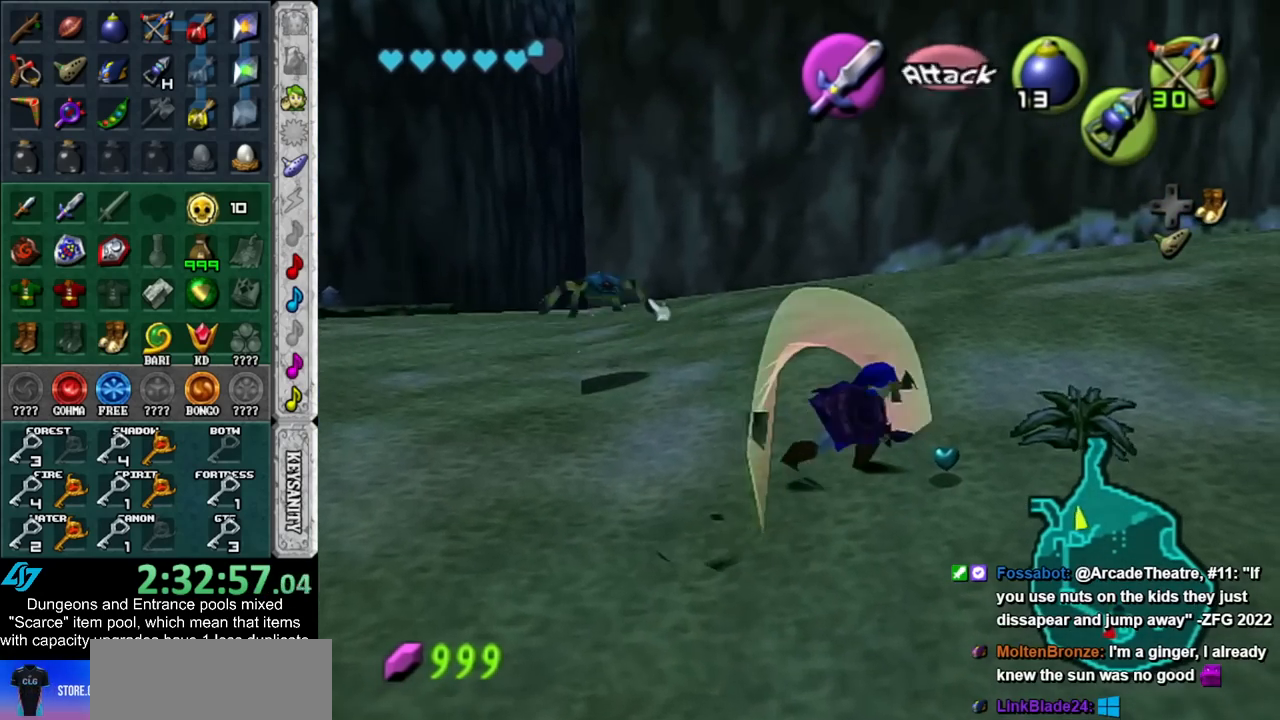
{"buttons": [], "left_stick": "right", "right_stick": "center", "events": []}